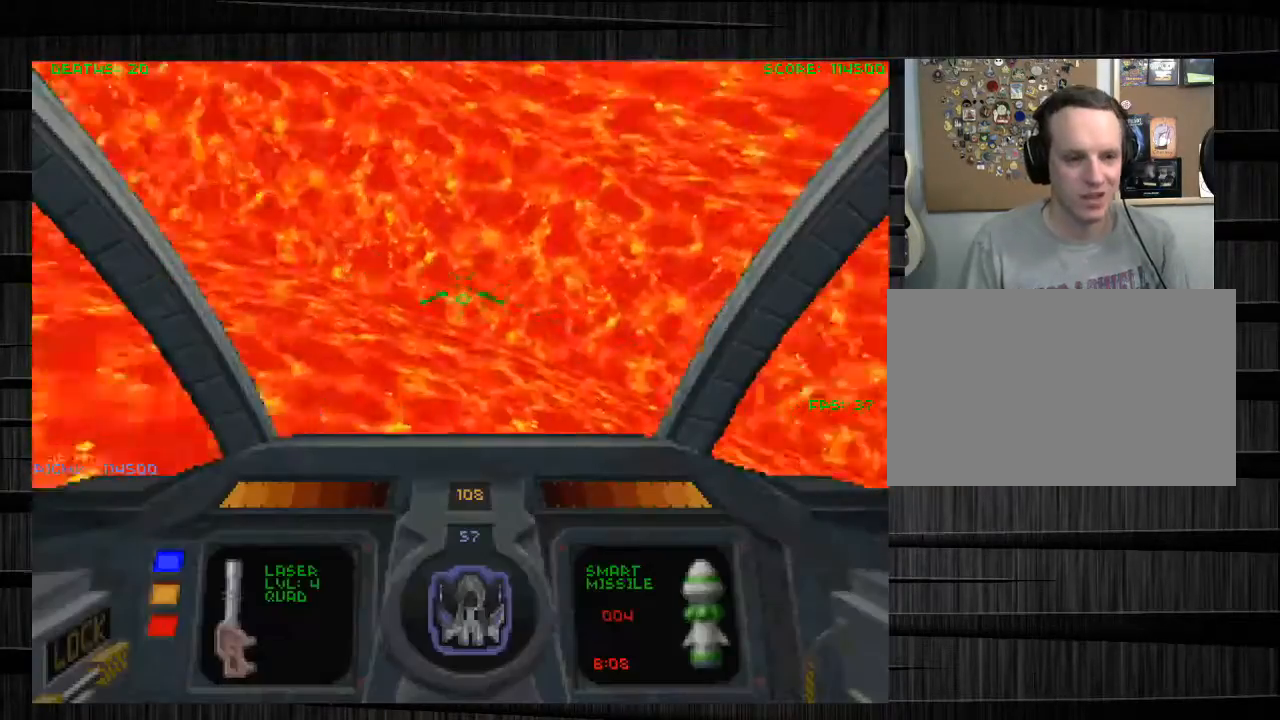
Gameplay with keyboard and mouse; each line is a JSON object with the keys and mouse buttons held at the frame after it. "events" lists presses ("down") and releases ("up") of "1", "2", "3", "4", "5", "a", "alt", "c", "ctrl", "d", "e", "f", "q", "r", "s", "shift", "space", "tab", "v", "w", "x", "z", "mouse_left", "mouse_middle", "mouse_right", "mouse_wheel_up" and "mouse_wheel_down" between this image and that frame as [ms after this image, input, new state], when the widget could be followed in between. "mouse_left", "mouse_middle", "mouse_right", "mouse_wheel_up", "mouse_wheel_down" = the "left", "middle", "right", "wheel_up", "wheel_down" buttons of the "mouse" list. No other keys are recorded. Not read: mouse_move.
{"keys": ["w"], "mouse": [], "events": [[67, "w", "down"], [100, "a", "up"], [234, "q", "down"], [434, "q", "up"]]}
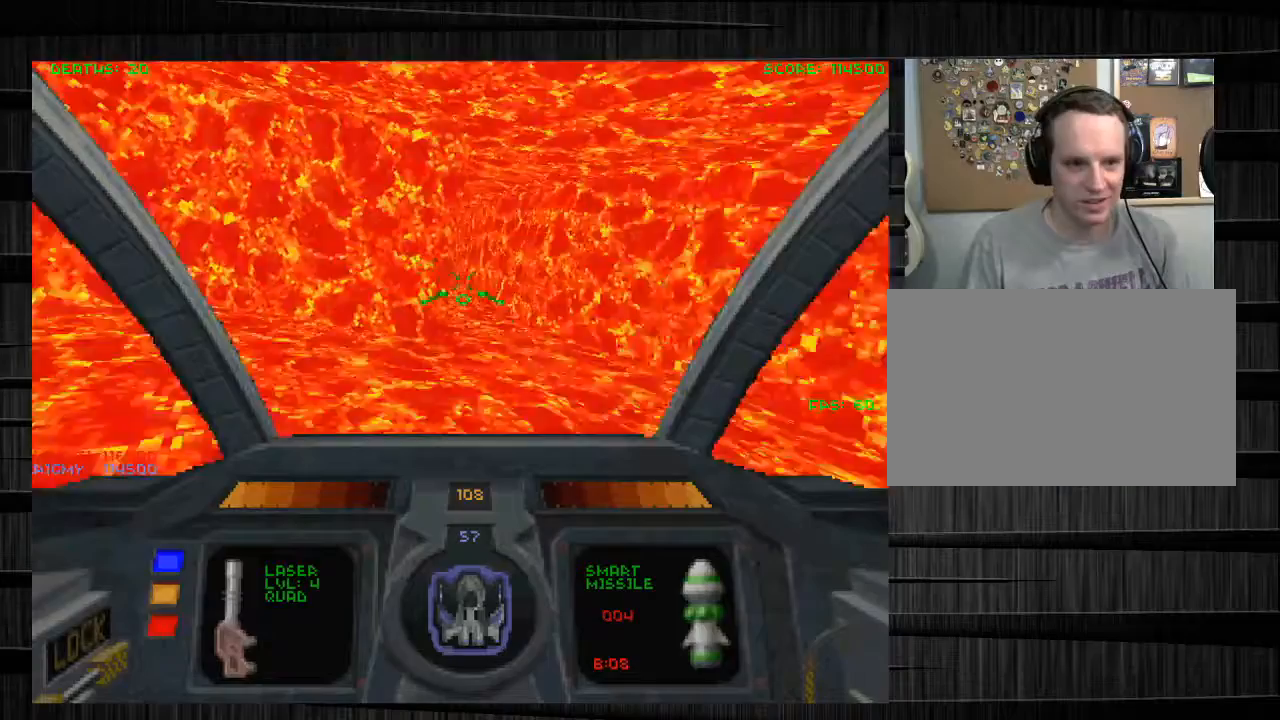
{"keys": ["d", "s"], "mouse": [], "events": [[33, "a", "down"], [200, "a", "up"], [267, "d", "down"], [300, "w", "up"], [500, "s", "down"]]}
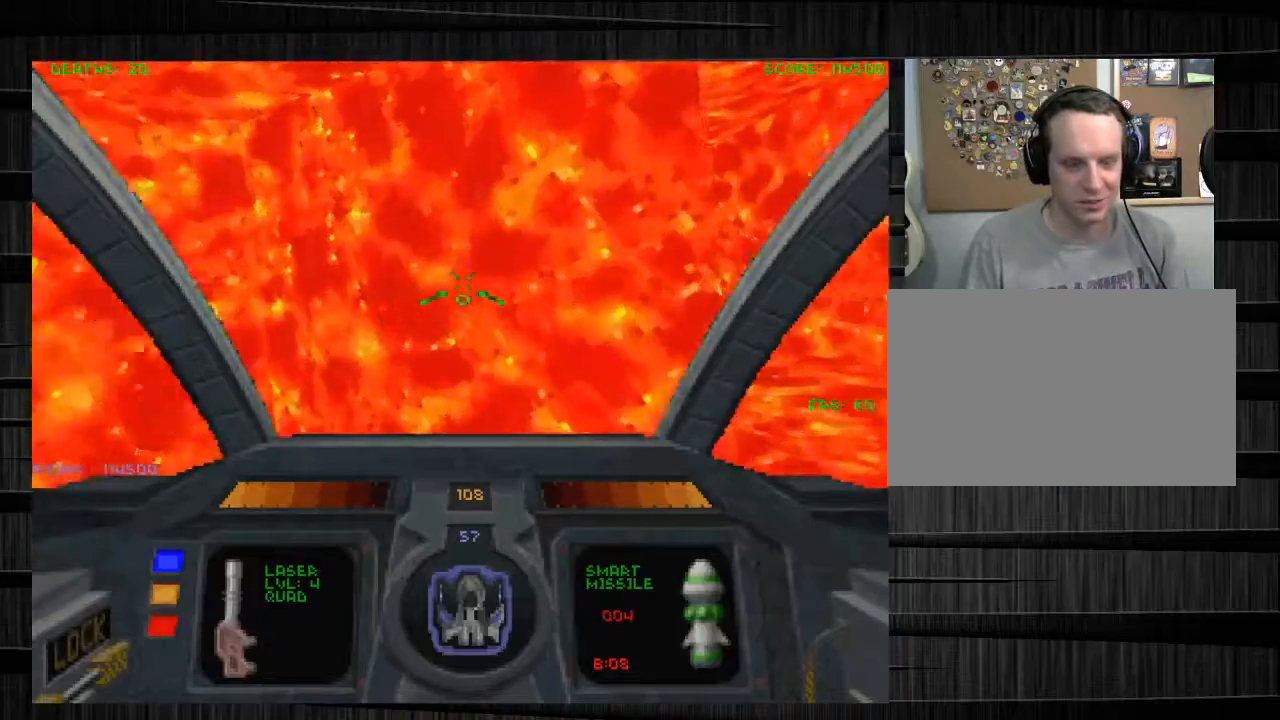
{"keys": ["w"], "mouse": [], "events": [[134, "s", "up"], [234, "w", "down"], [401, "d", "up"]]}
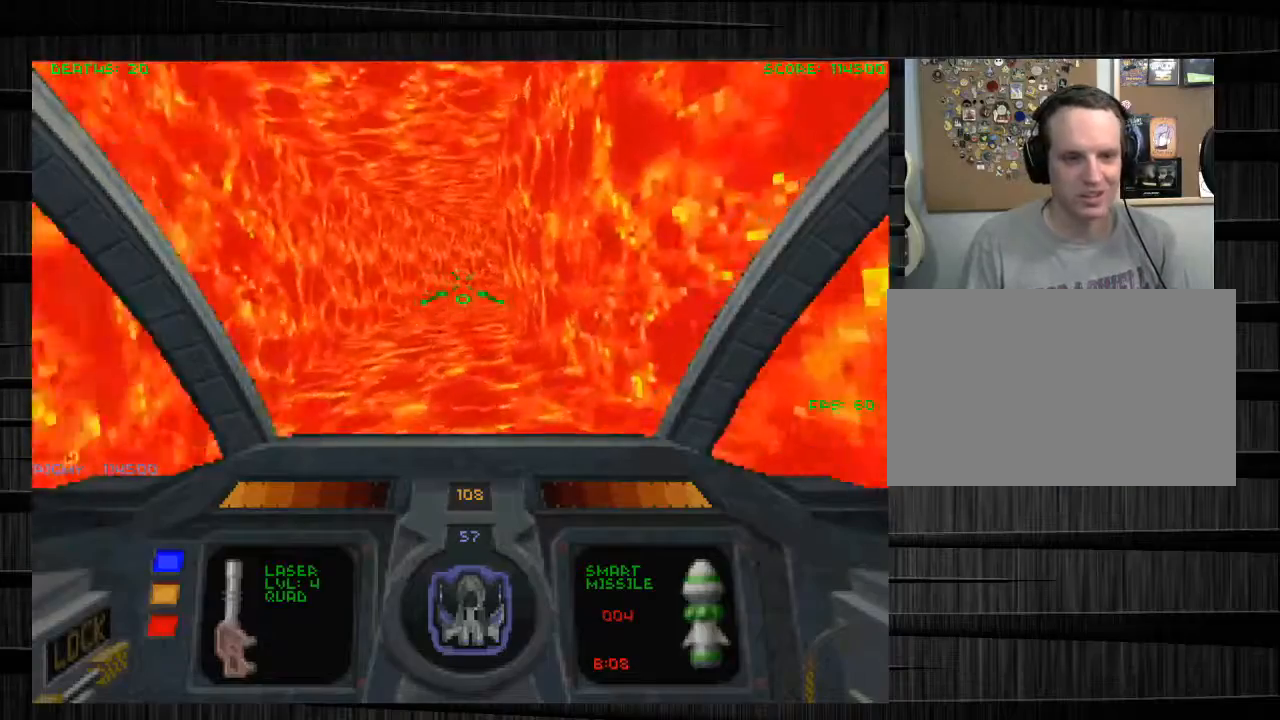
{"keys": ["w"], "mouse": [], "events": [[33, "a", "down"], [367, "a", "up"]]}
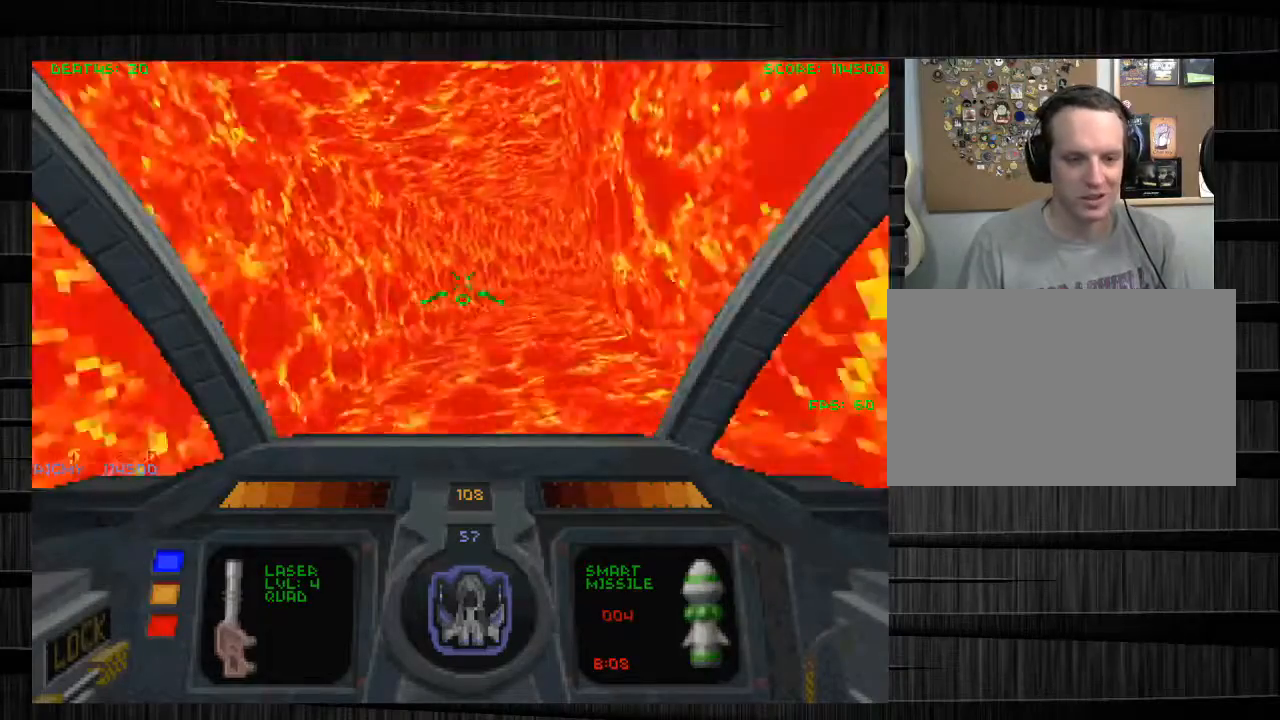
{"keys": ["w"], "mouse": [], "events": [[34, "q", "down"], [167, "q", "up"], [334, "z", "down"], [501, "z", "up"]]}
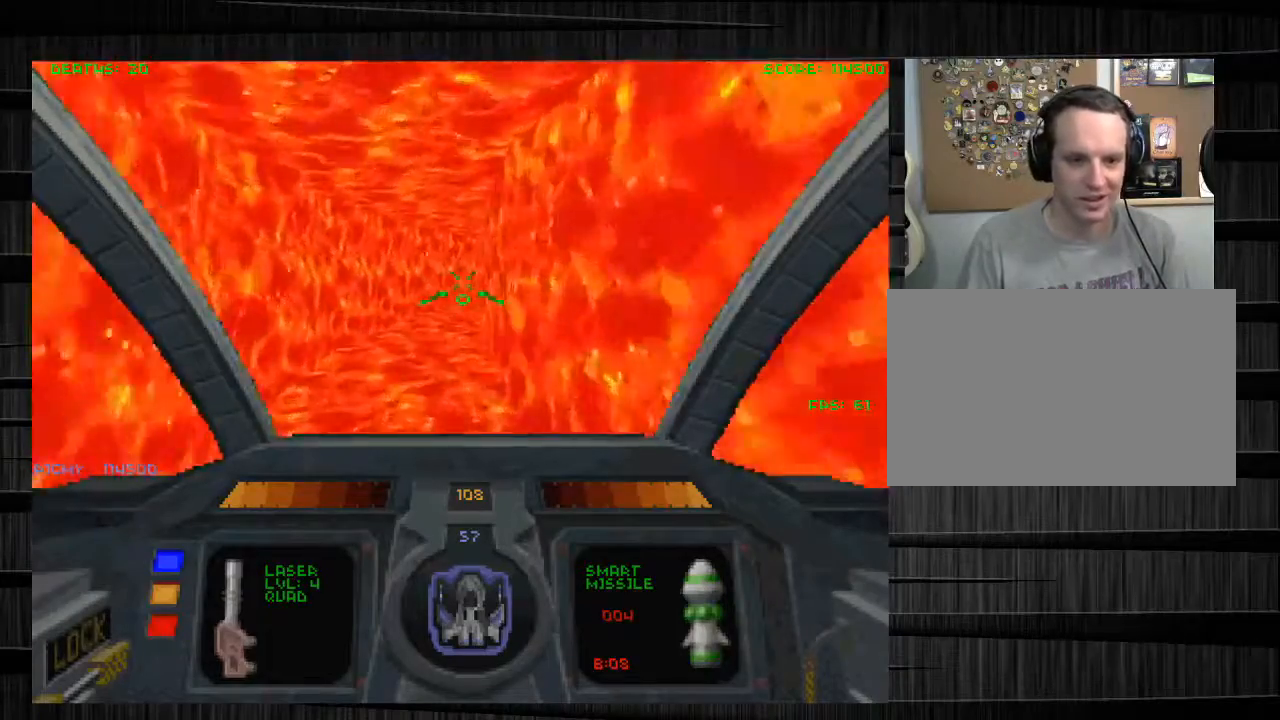
{"keys": ["d", "w"], "mouse": [], "events": [[100, "a", "down"], [267, "a", "up"], [467, "d", "down"]]}
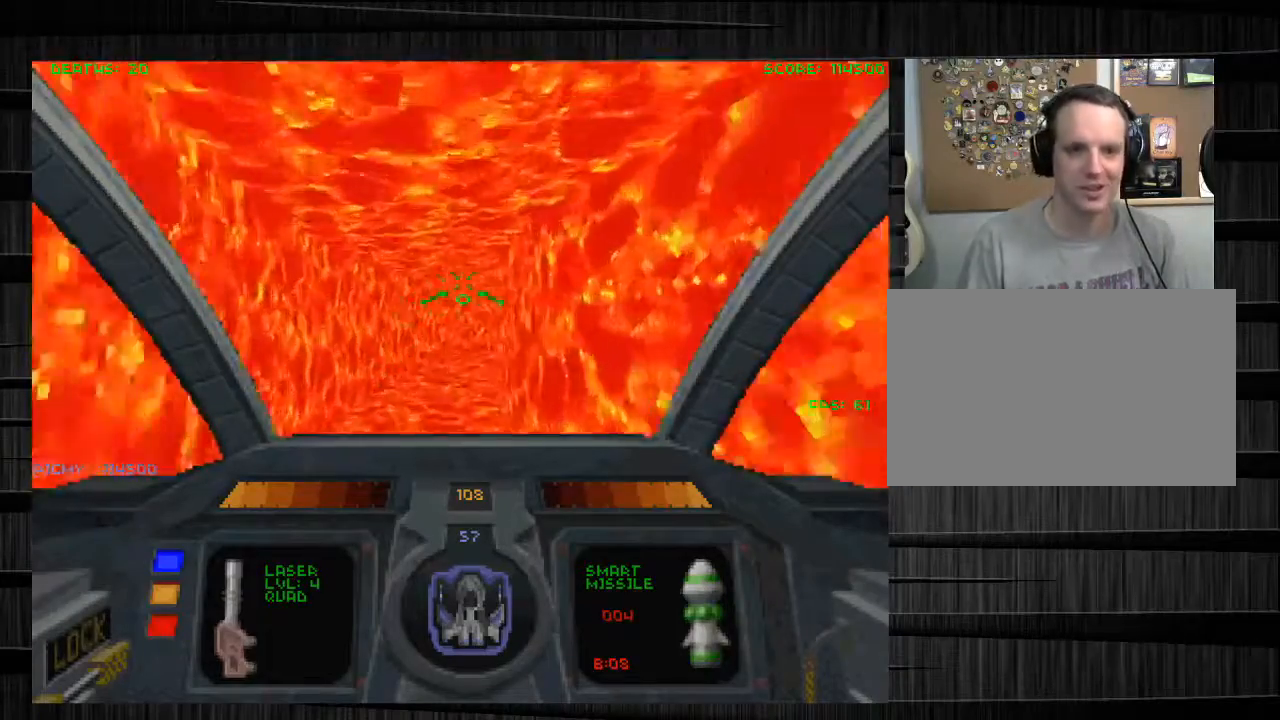
{"keys": ["a", "w"], "mouse": [], "events": [[100, "d", "up"], [300, "a", "down"]]}
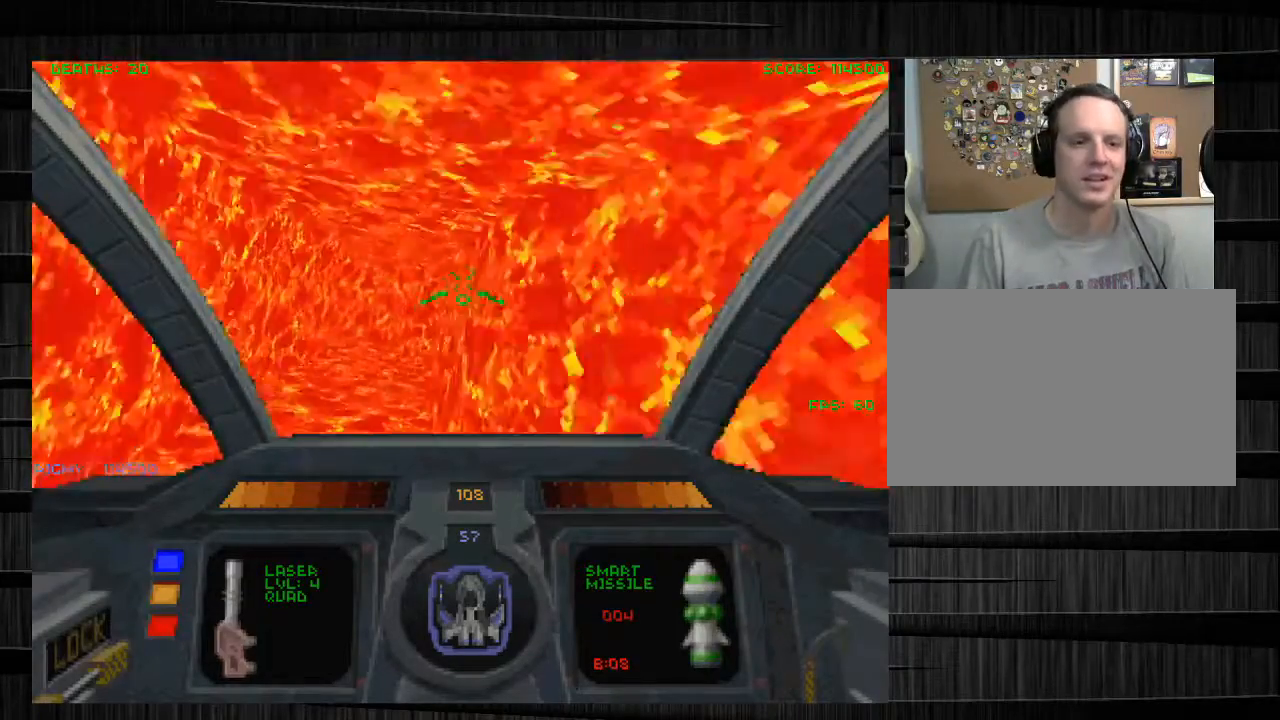
{"keys": ["d", "w"], "mouse": [], "events": [[33, "a", "up"], [467, "d", "down"]]}
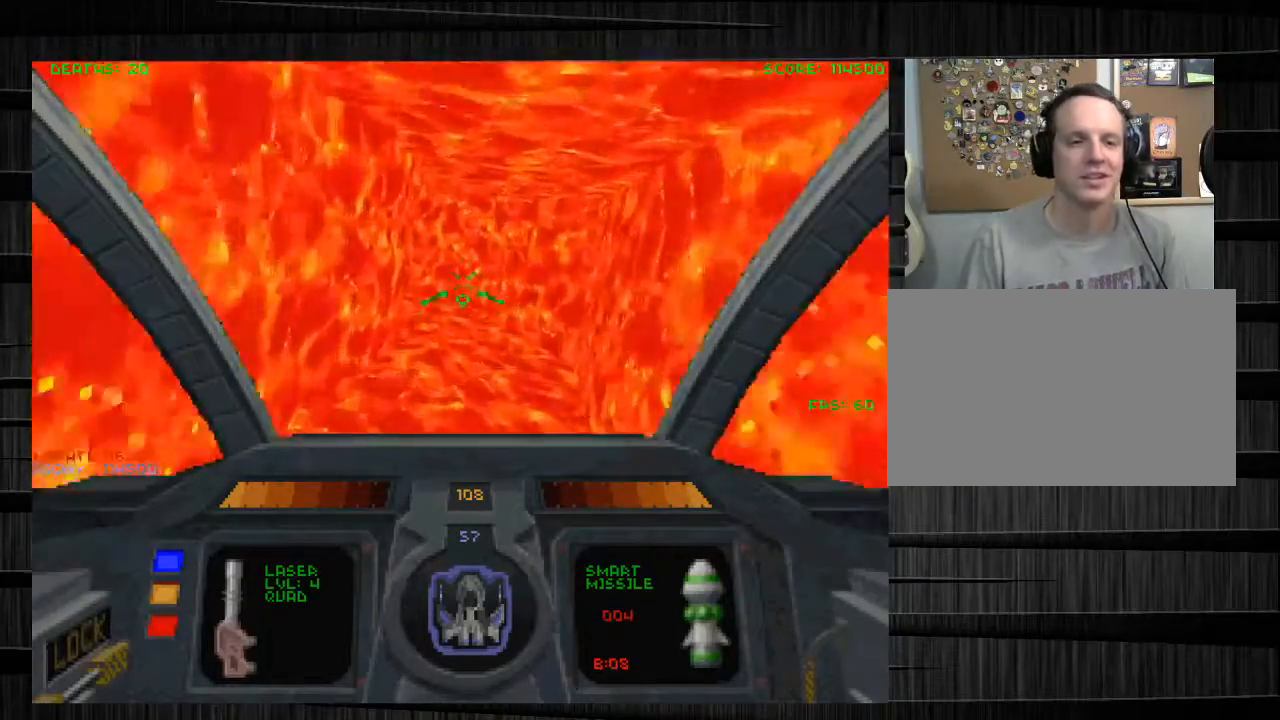
{"keys": ["w"], "mouse": [], "events": [[100, "d", "up"]]}
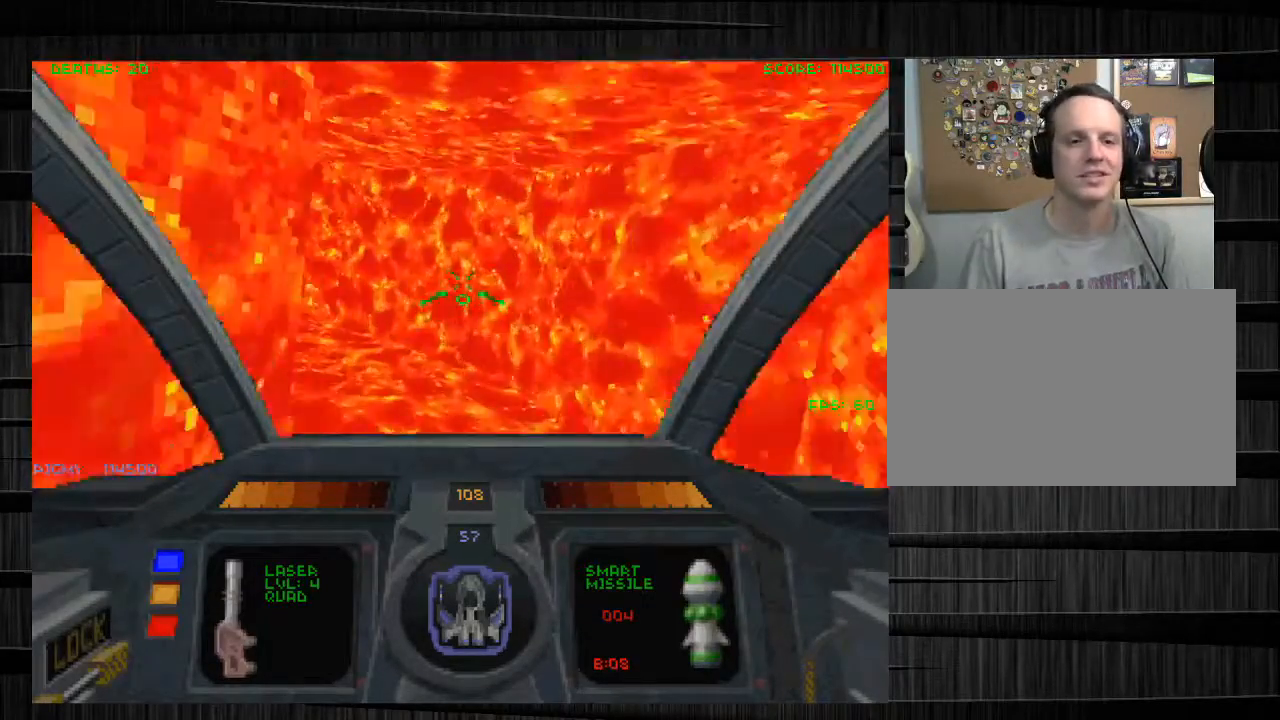
{"keys": ["a"], "mouse": [], "events": [[267, "a", "down"], [367, "w", "up"]]}
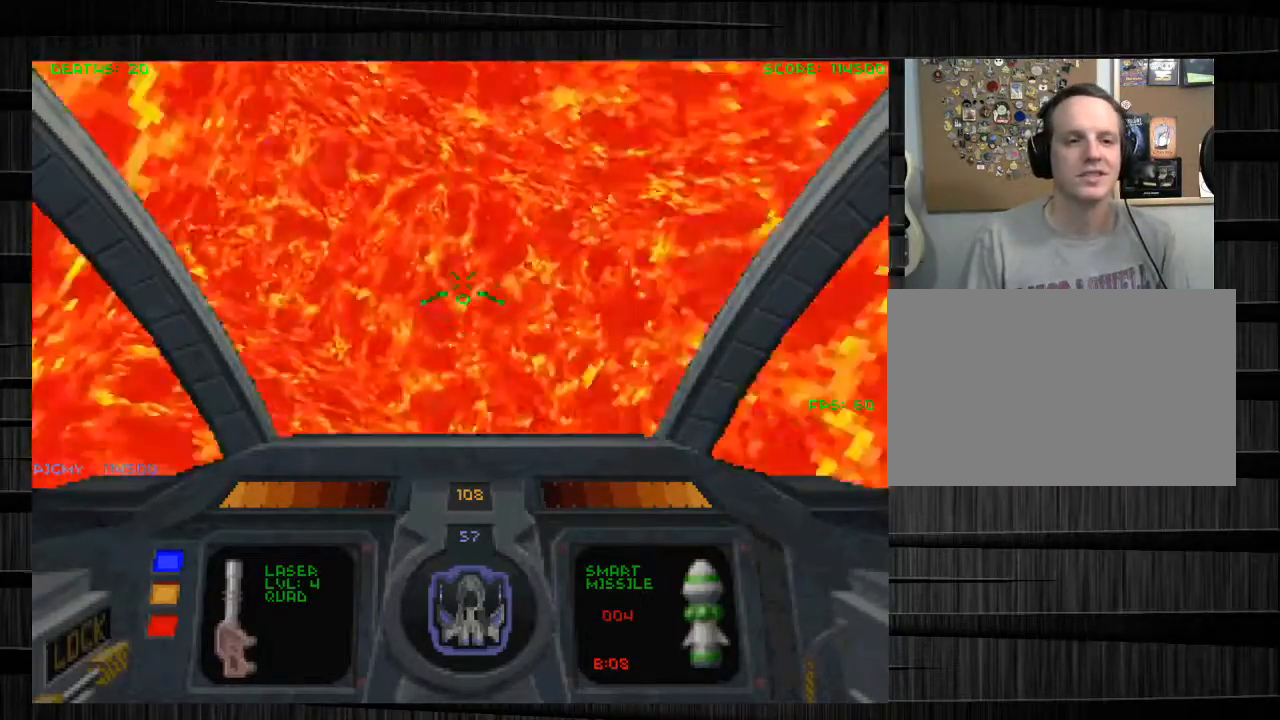
{"keys": ["a", "w"], "mouse": [], "events": [[67, "a", "up"], [134, "w", "down"], [300, "q", "down"], [401, "q", "up"], [501, "a", "down"]]}
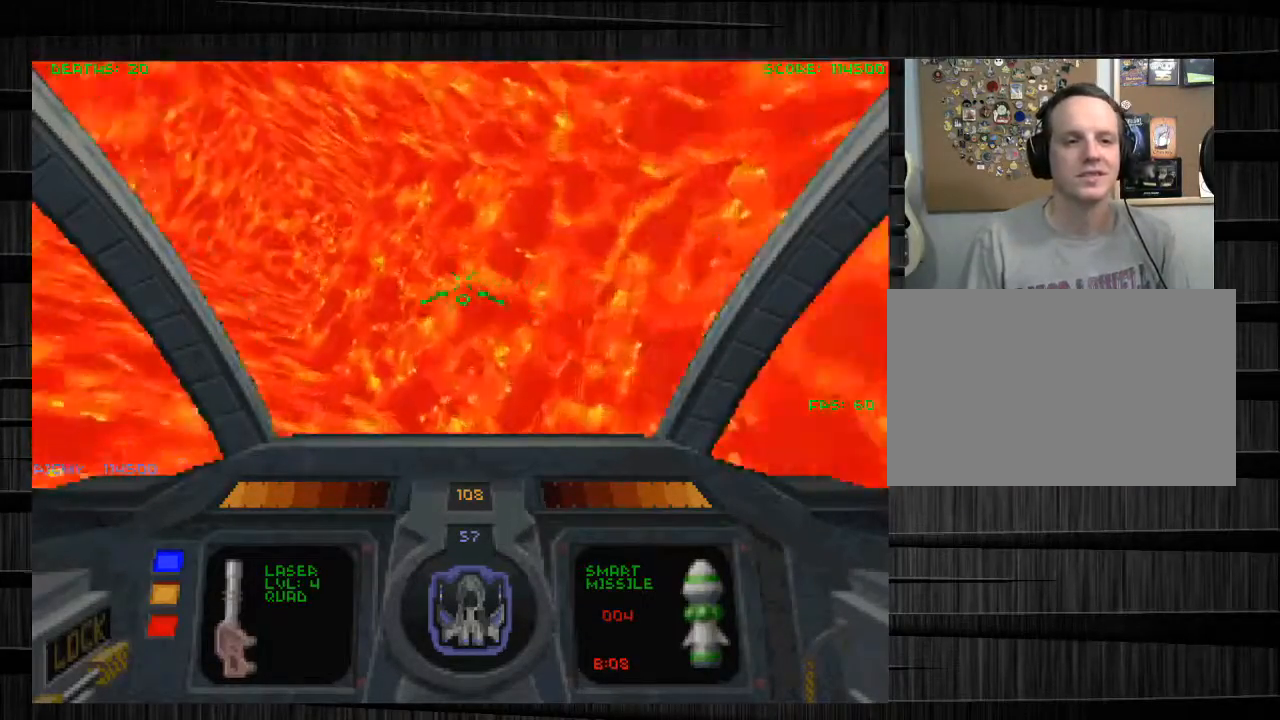
{"keys": ["a", "w"], "mouse": [], "events": [[166, "a", "up"], [267, "q", "down"], [367, "q", "up"], [500, "a", "down"]]}
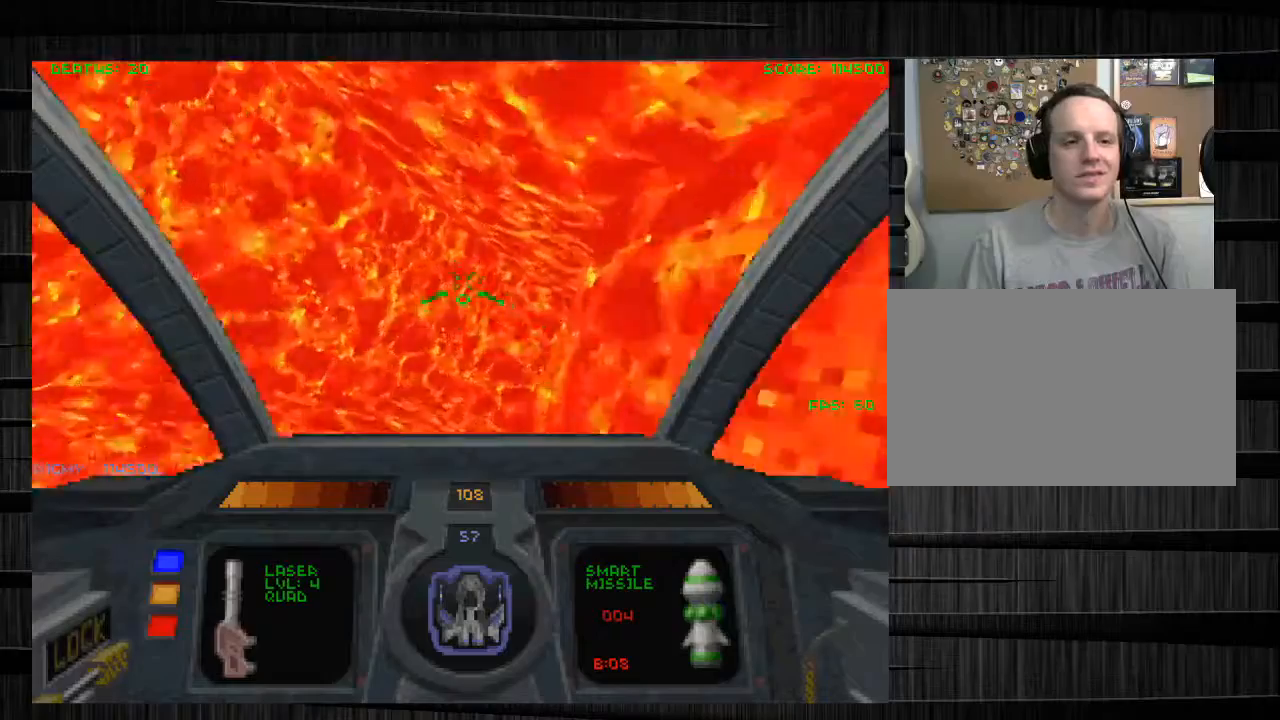
{"keys": ["w"], "mouse": [], "events": [[334, "a", "up"]]}
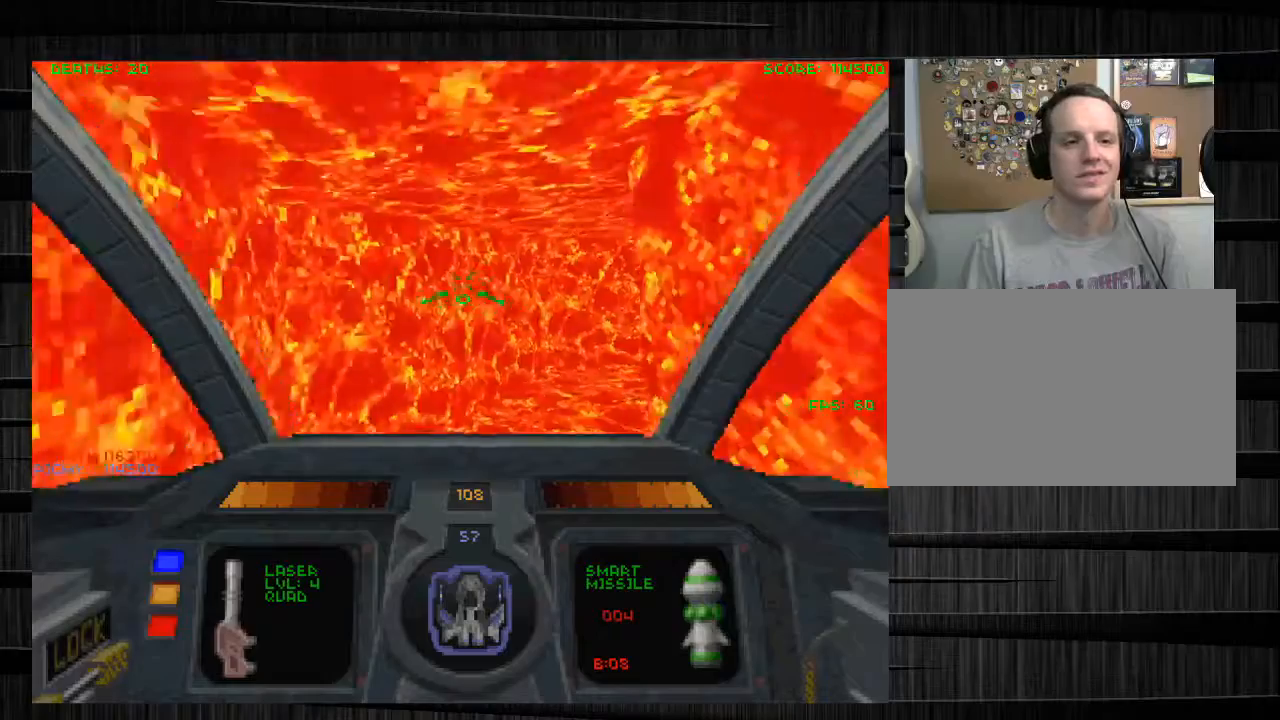
{"keys": ["d", "w"], "mouse": [], "events": [[367, "d", "down"]]}
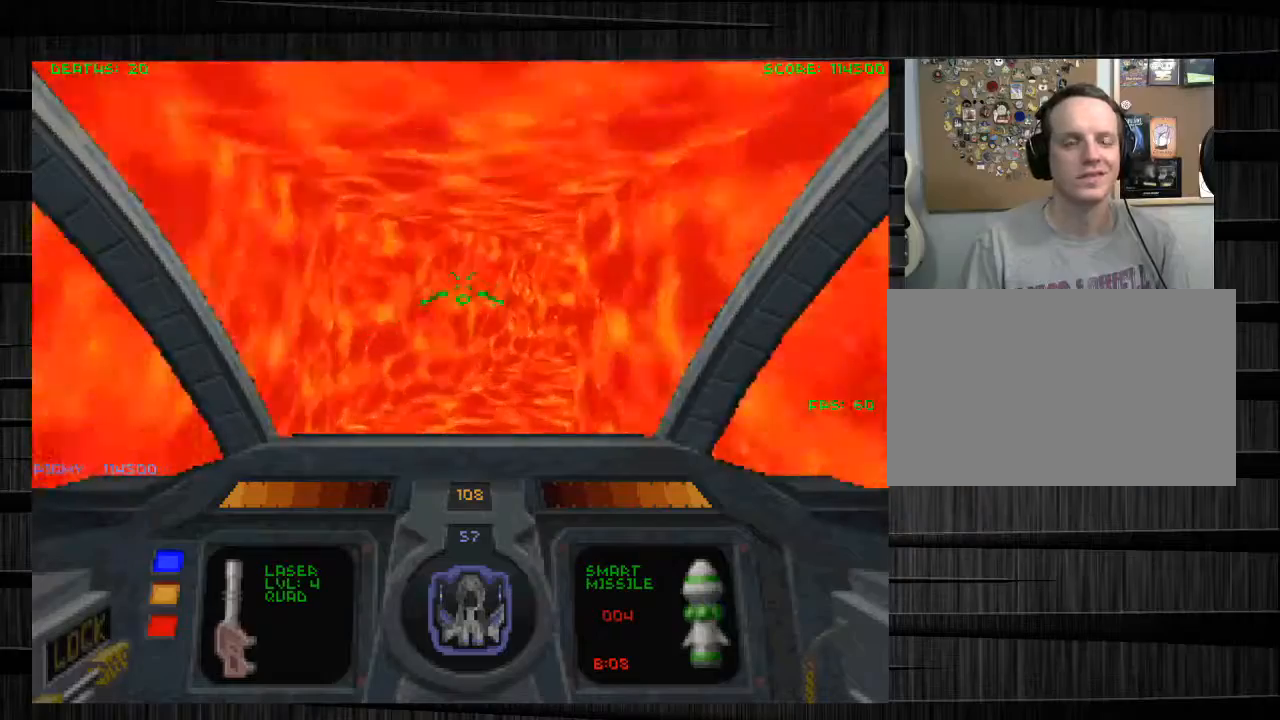
{"keys": ["w"], "mouse": [], "events": [[67, "d", "up"], [167, "a", "down"], [434, "a", "up"]]}
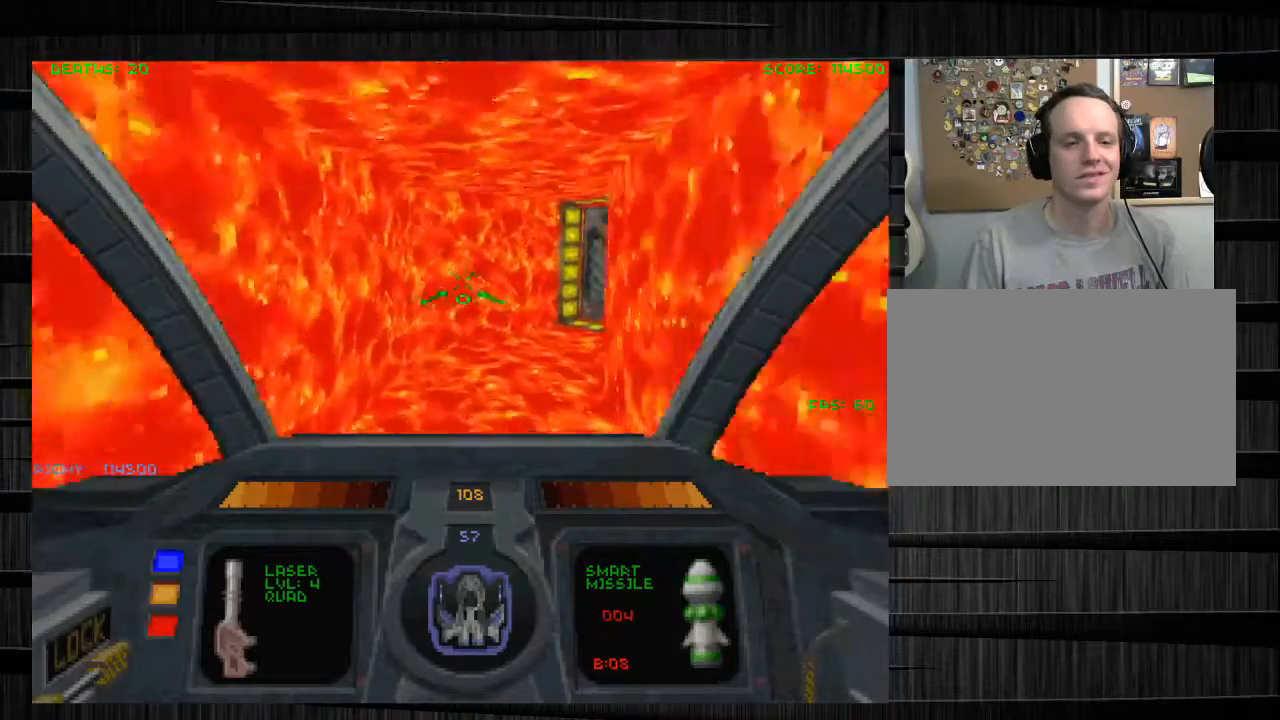
{"keys": [], "mouse": [], "events": [[33, "e", "down"], [100, "e", "up"], [233, "d", "down"], [400, "d", "up"], [500, "w", "up"]]}
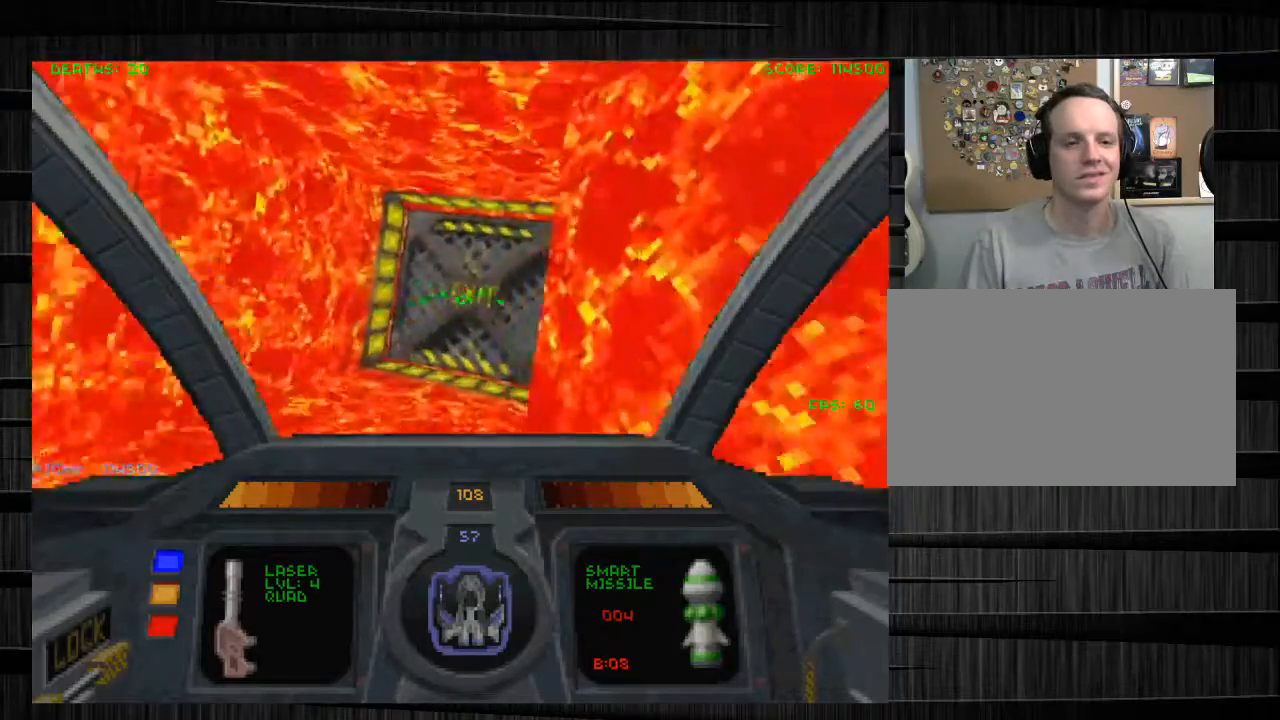
{"keys": ["d"], "mouse": [], "events": [[34, "mouse_left", "down"], [134, "mouse_left", "up"], [200, "a", "down"], [300, "a", "up"], [467, "d", "down"]]}
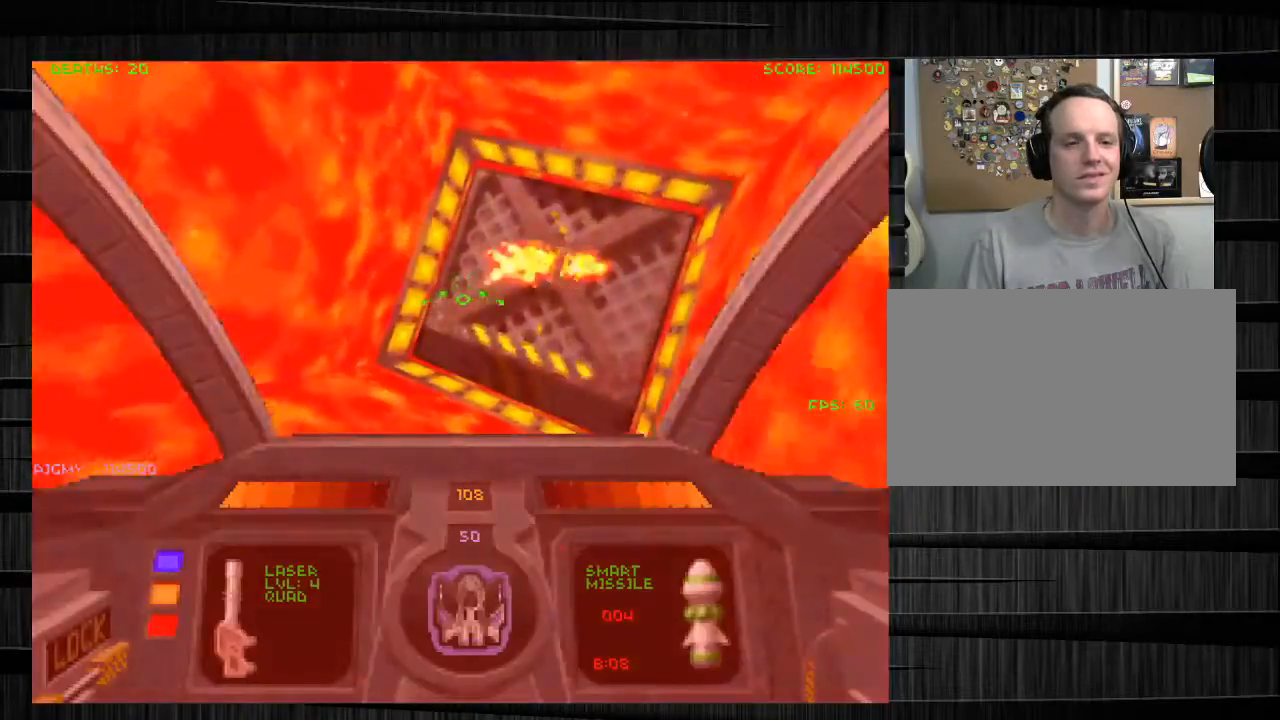
{"keys": ["w"], "mouse": [], "events": [[66, "w", "down"], [133, "d", "up"], [333, "x", "down"], [467, "x", "up"]]}
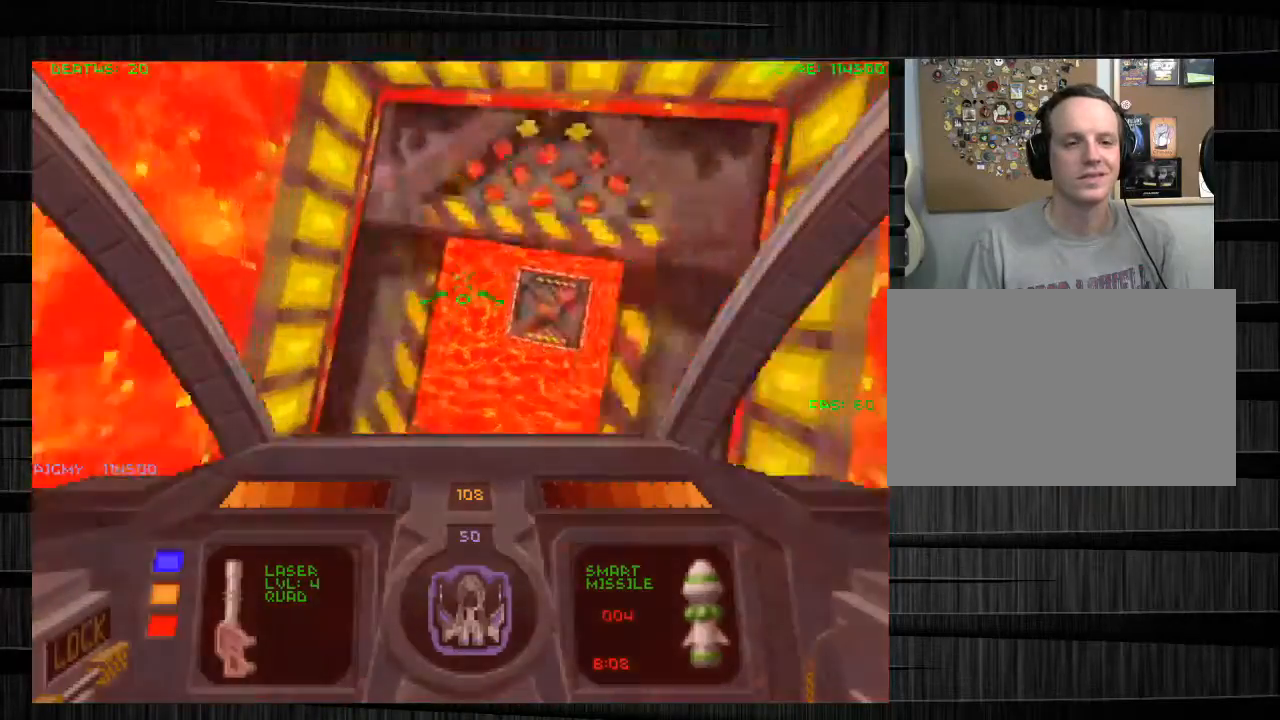
{"keys": ["w"], "mouse": [], "events": [[134, "d", "down"], [300, "d", "up"]]}
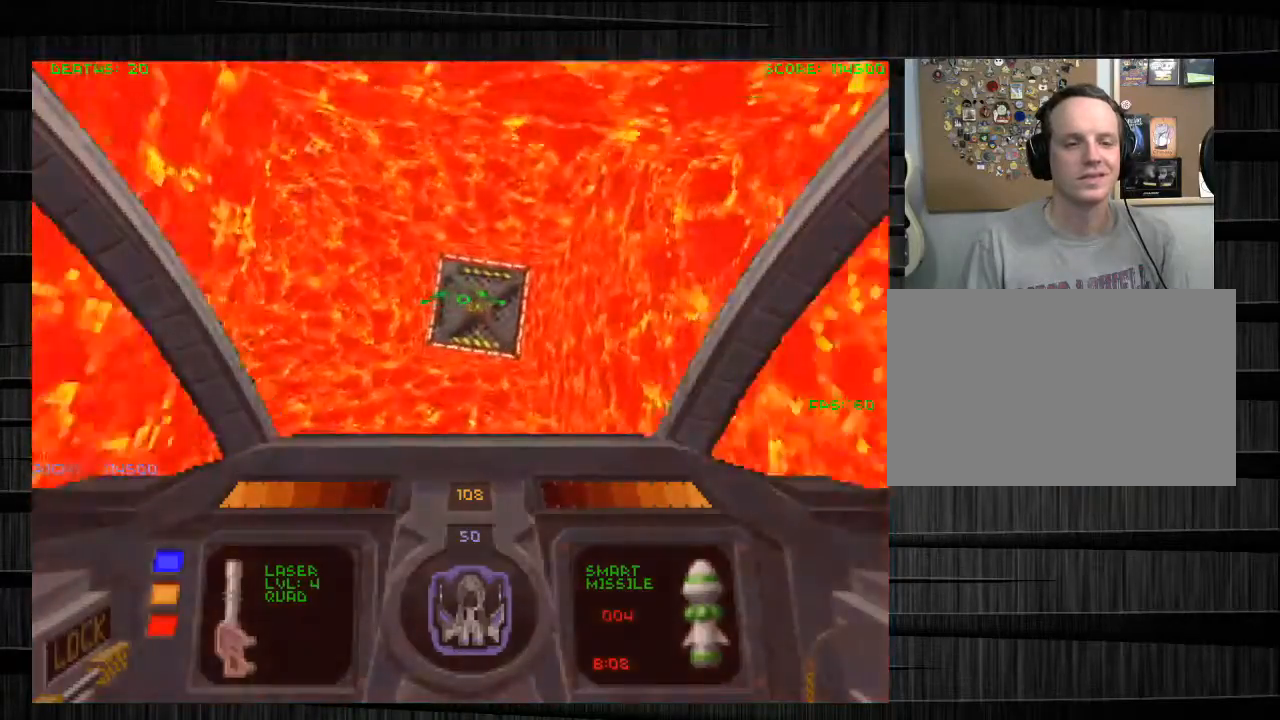
{"keys": ["a"], "mouse": [], "events": [[400, "w", "up"], [500, "a", "down"]]}
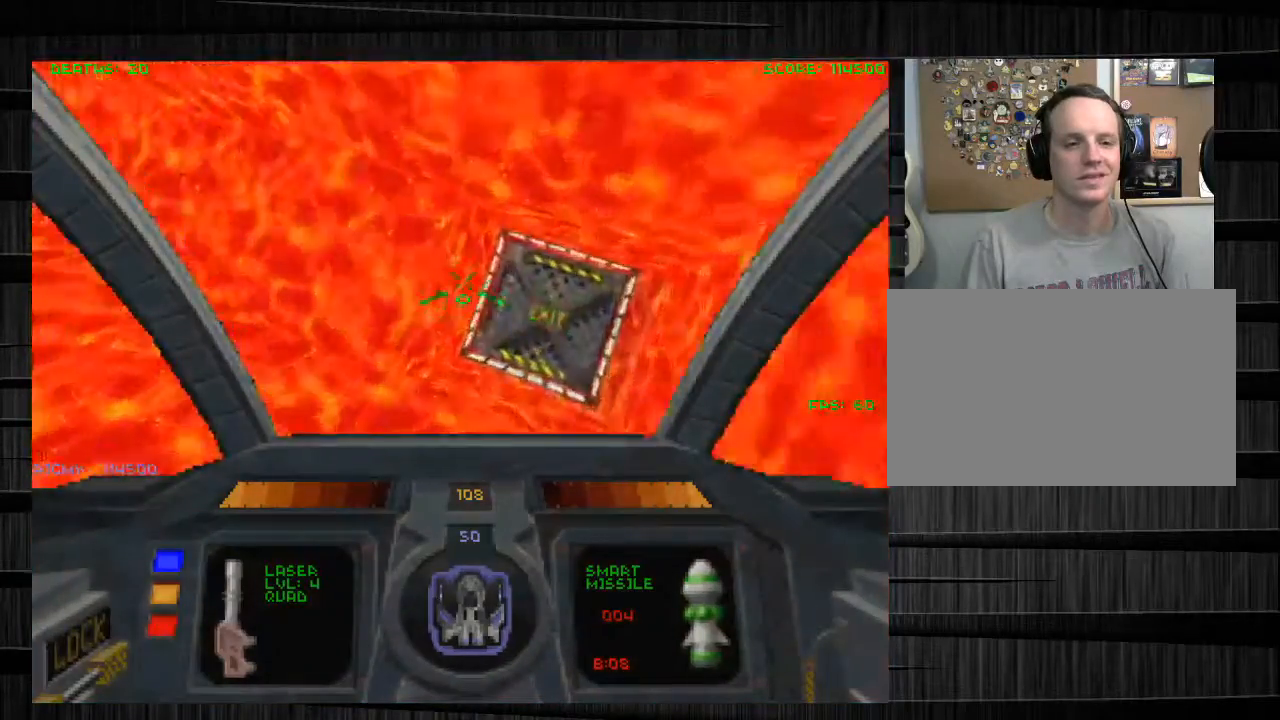
{"keys": ["w"], "mouse": [], "events": [[234, "a", "up"], [401, "w", "down"]]}
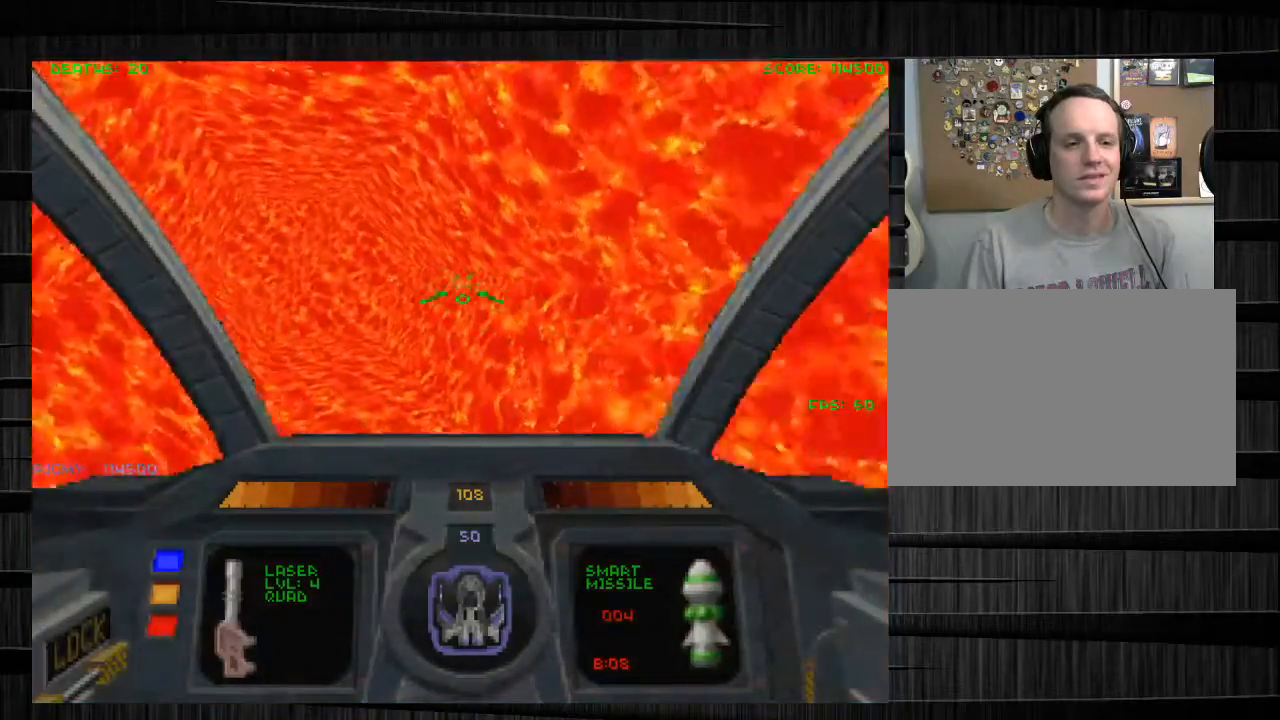
{"keys": ["w"], "mouse": [], "events": [[66, "a", "down"], [333, "a", "up"]]}
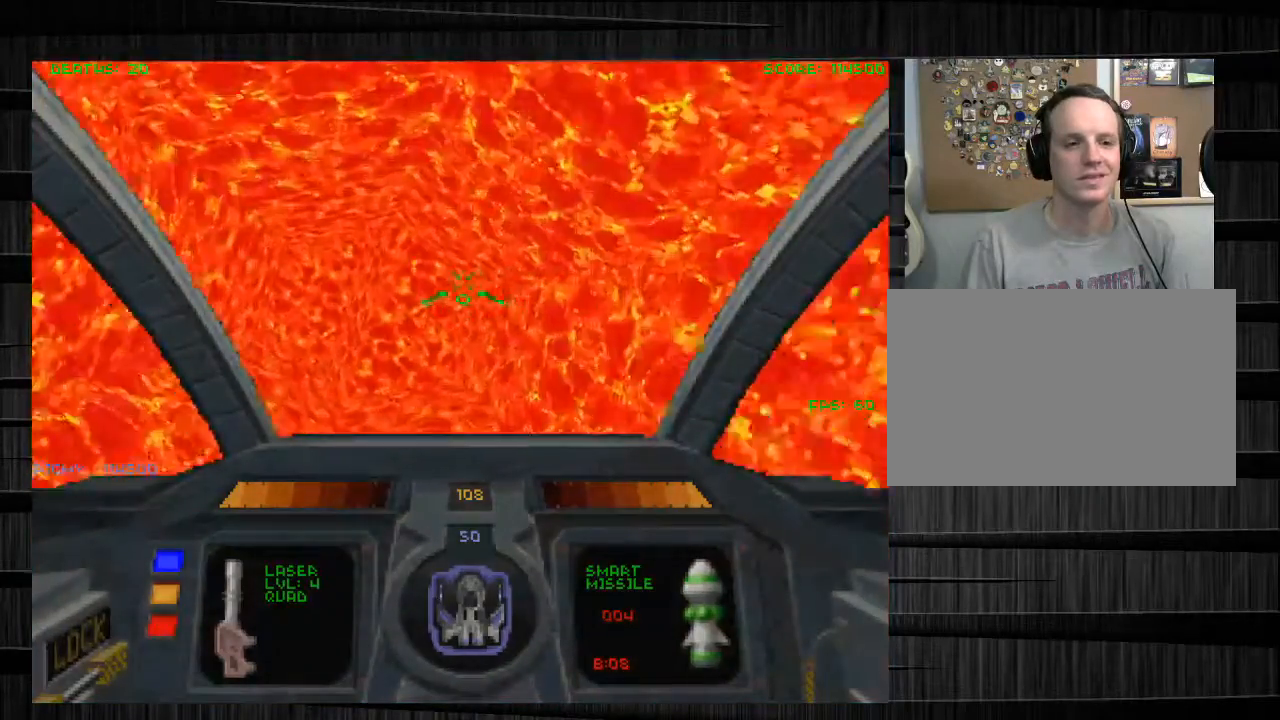
{"keys": ["a", "w"], "mouse": [], "events": [[501, "a", "down"]]}
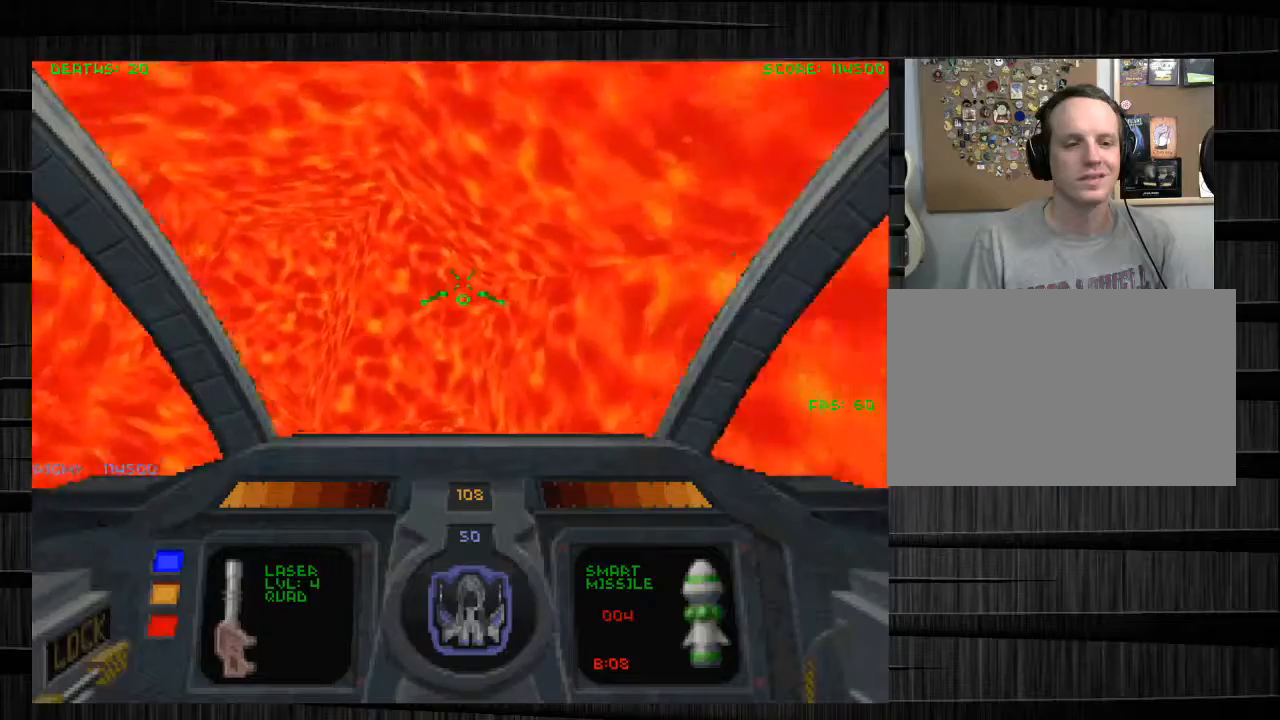
{"keys": ["w"], "mouse": [], "events": [[300, "a", "up"], [367, "w", "up"], [400, "w", "down"]]}
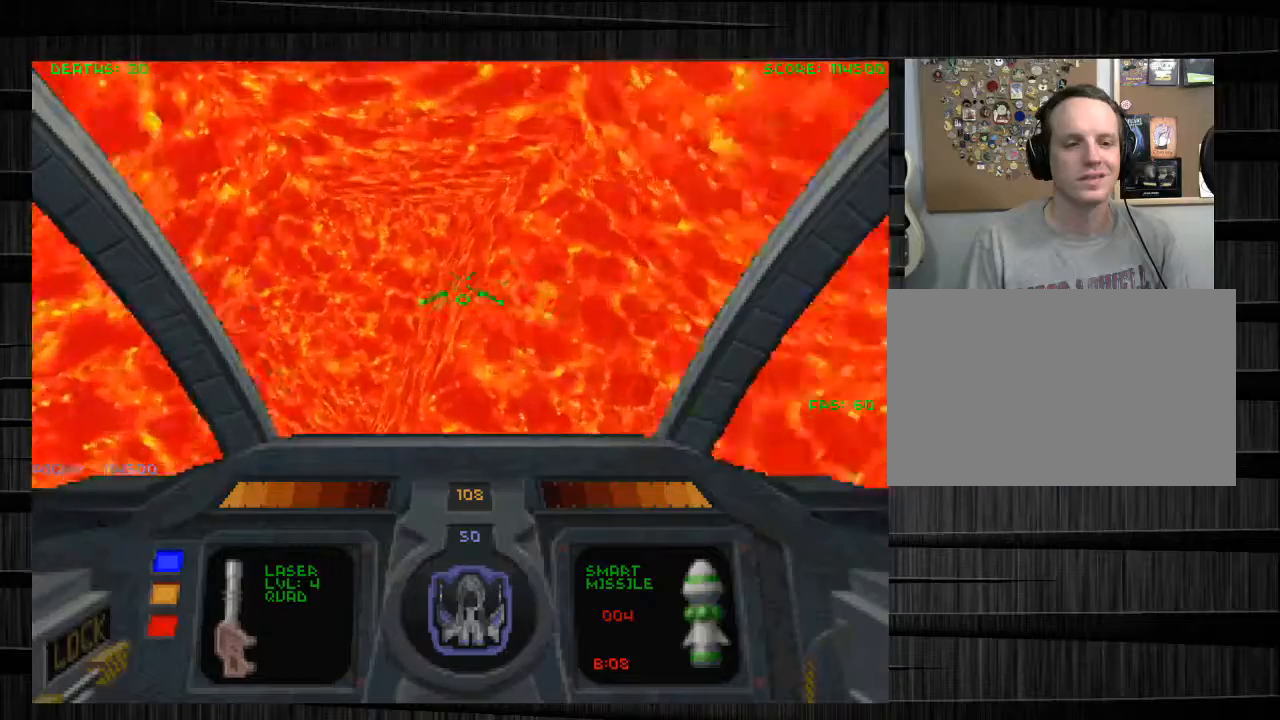
{"keys": ["s"], "mouse": [], "events": [[34, "w", "up"], [167, "tab", "down"], [334, "tab", "up"], [401, "s", "down"]]}
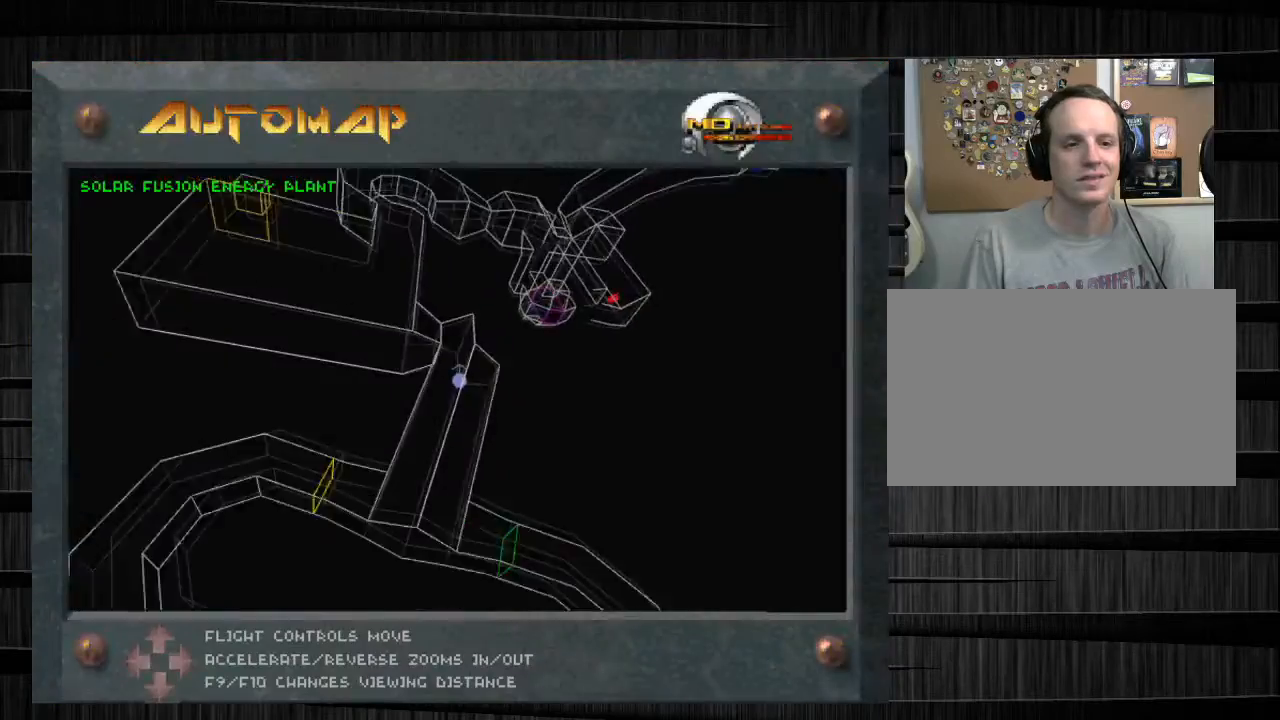
{"keys": ["tab"], "mouse": [], "events": [[233, "s", "up"], [433, "tab", "down"]]}
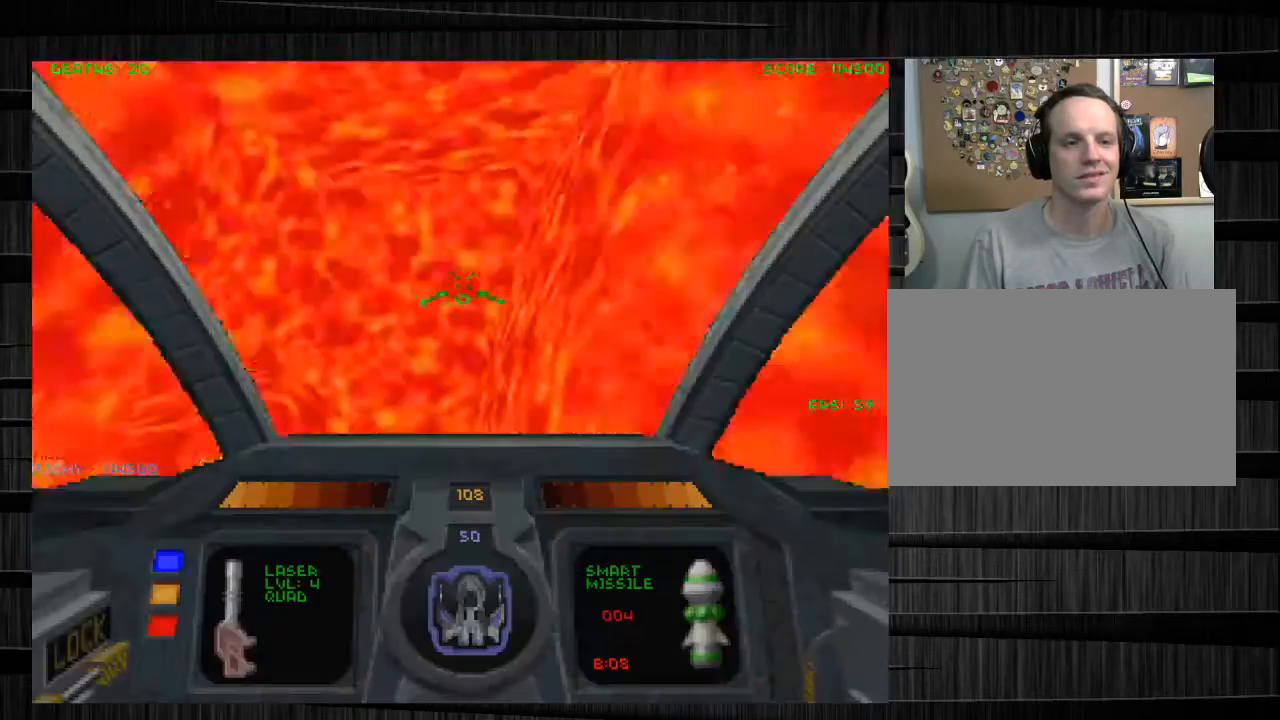
{"keys": ["w"], "mouse": [], "events": [[67, "tab", "up"], [200, "w", "down"], [267, "a", "down"], [434, "a", "up"]]}
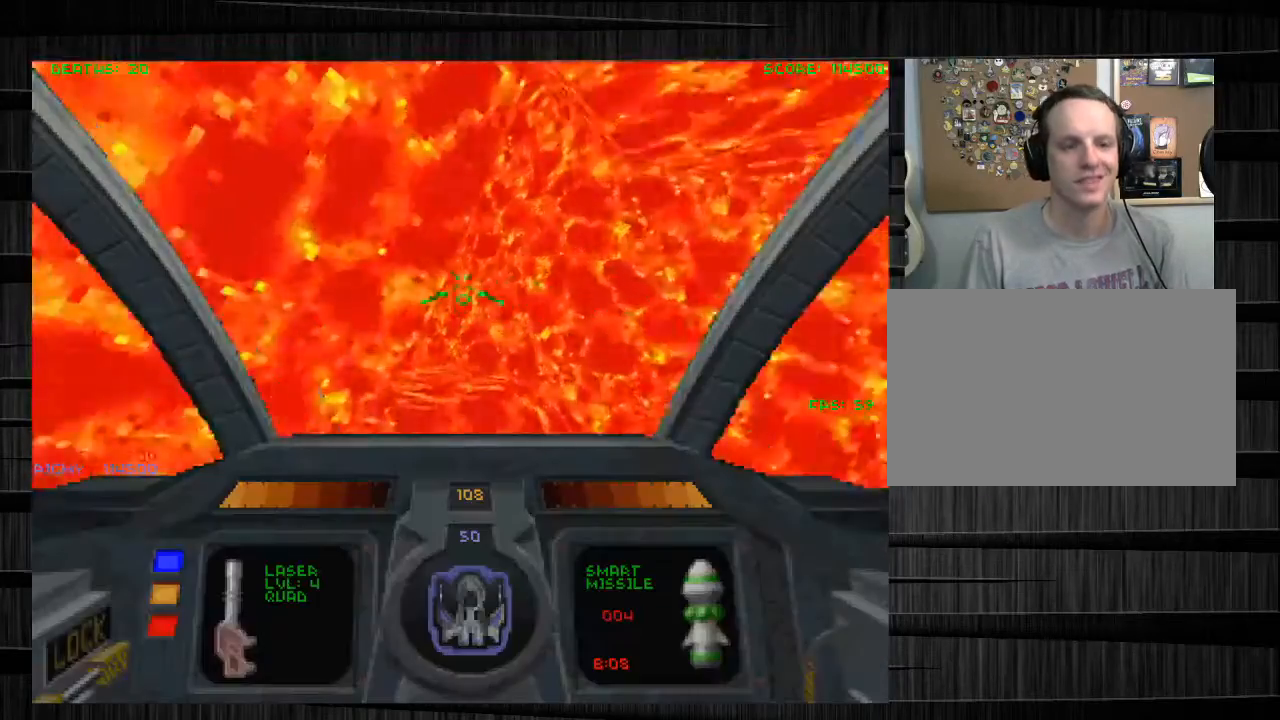
{"keys": ["w"], "mouse": [], "events": [[133, "d", "down"], [333, "d", "up"]]}